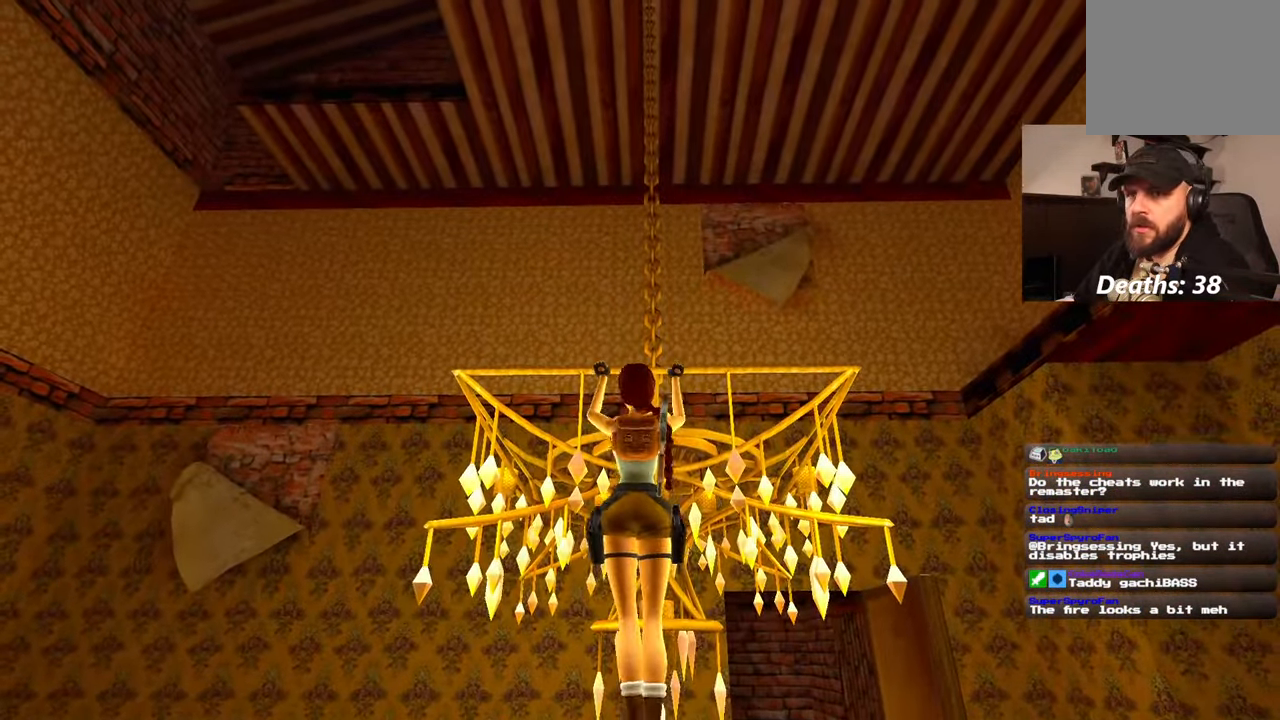
Gameplay with a controller (PlayStation layout); each line is a JSON object with the inputs held at the frame after it (dt_ms = milliseconds from this image to that frame). "events" lists button and stick changes between this image and that frame as [ms after this image, input, new state], when the widget could be followed in between. Not read: HOME L2 L3 R3 START.
{"dt_ms": 500, "buttons": [], "left_stick": "center", "right_stick": "down", "events": [[267, "left_stick", "center"], [300, "R2", "up"], [384, "right_stick", "down"]]}
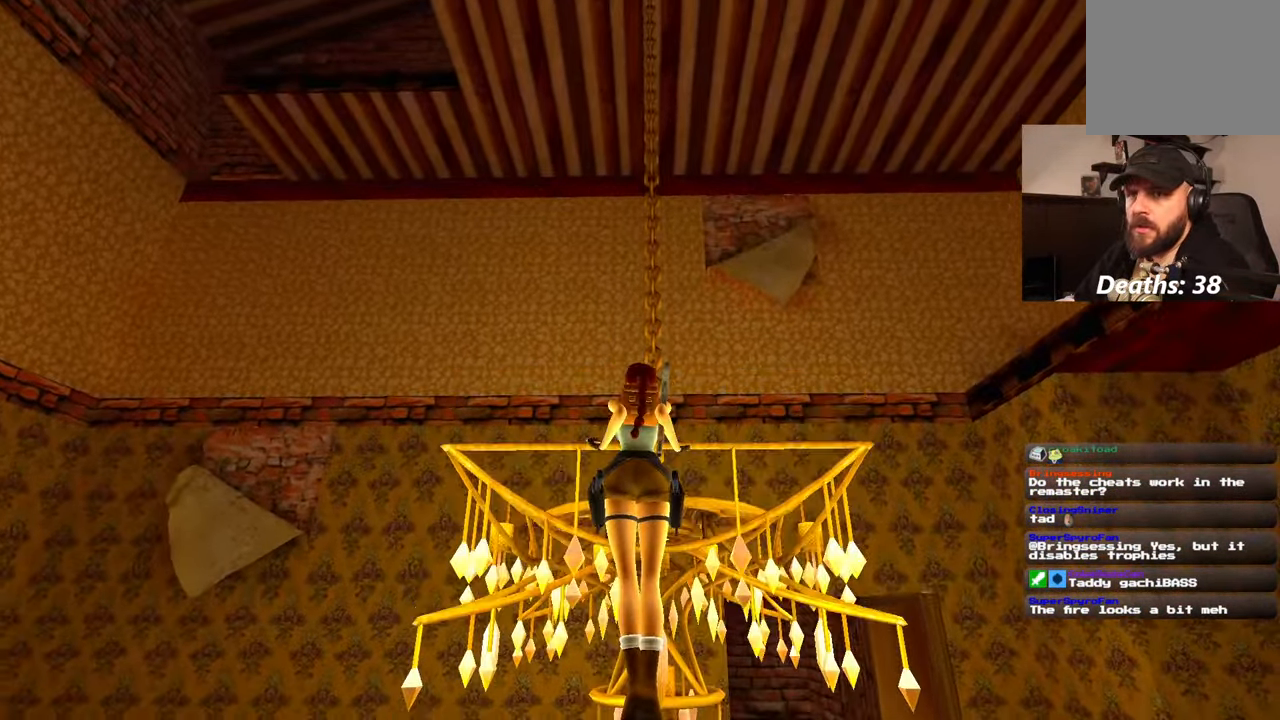
{"dt_ms": 500, "buttons": [], "left_stick": "center", "right_stick": "center", "events": [[184, "right_stick", "center"]]}
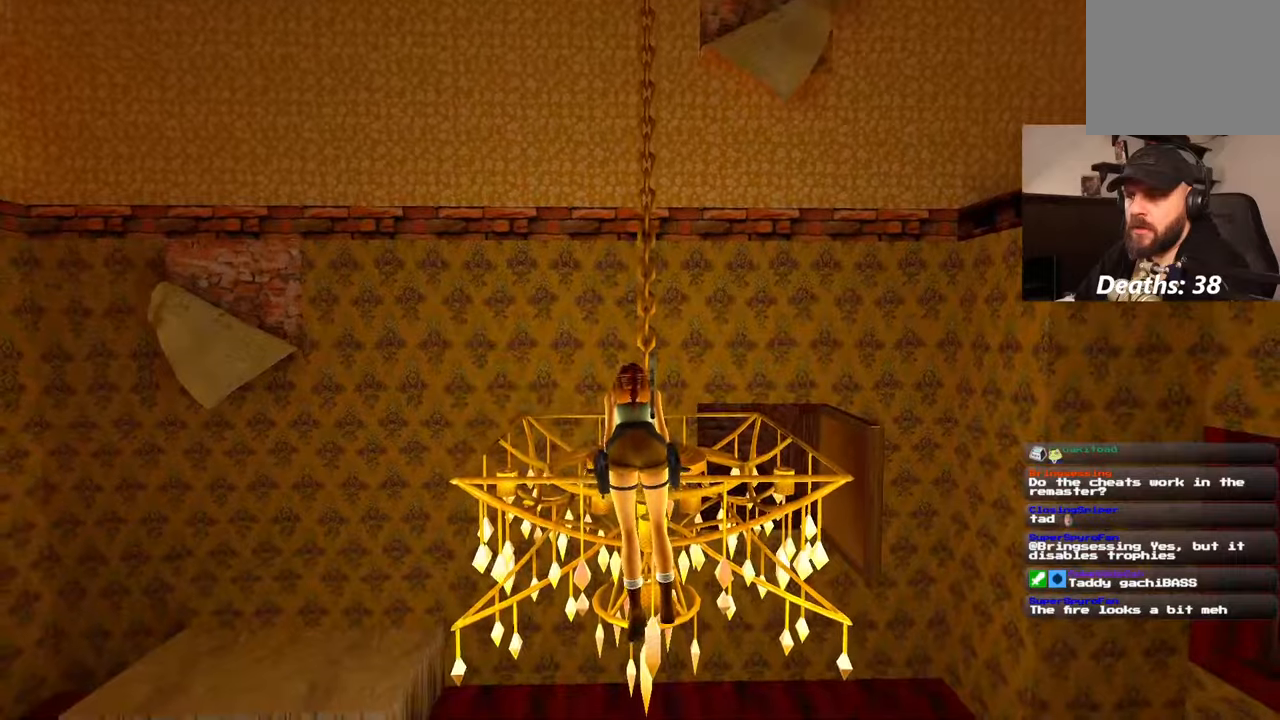
{"dt_ms": 1000, "buttons": [], "left_stick": "center", "right_stick": "center", "events": [[417, "CIRCLE", "down"], [884, "CIRCLE", "up"]]}
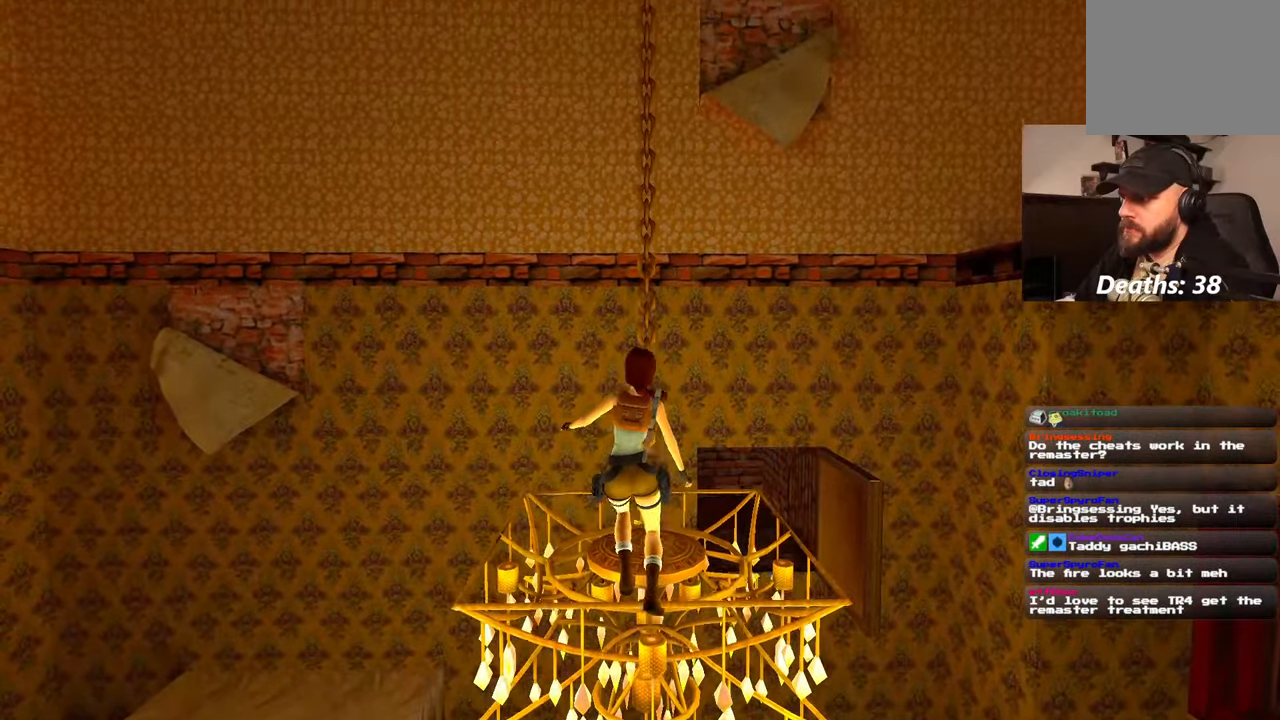
{"dt_ms": 500, "buttons": [], "left_stick": "center", "right_stick": "center", "events": []}